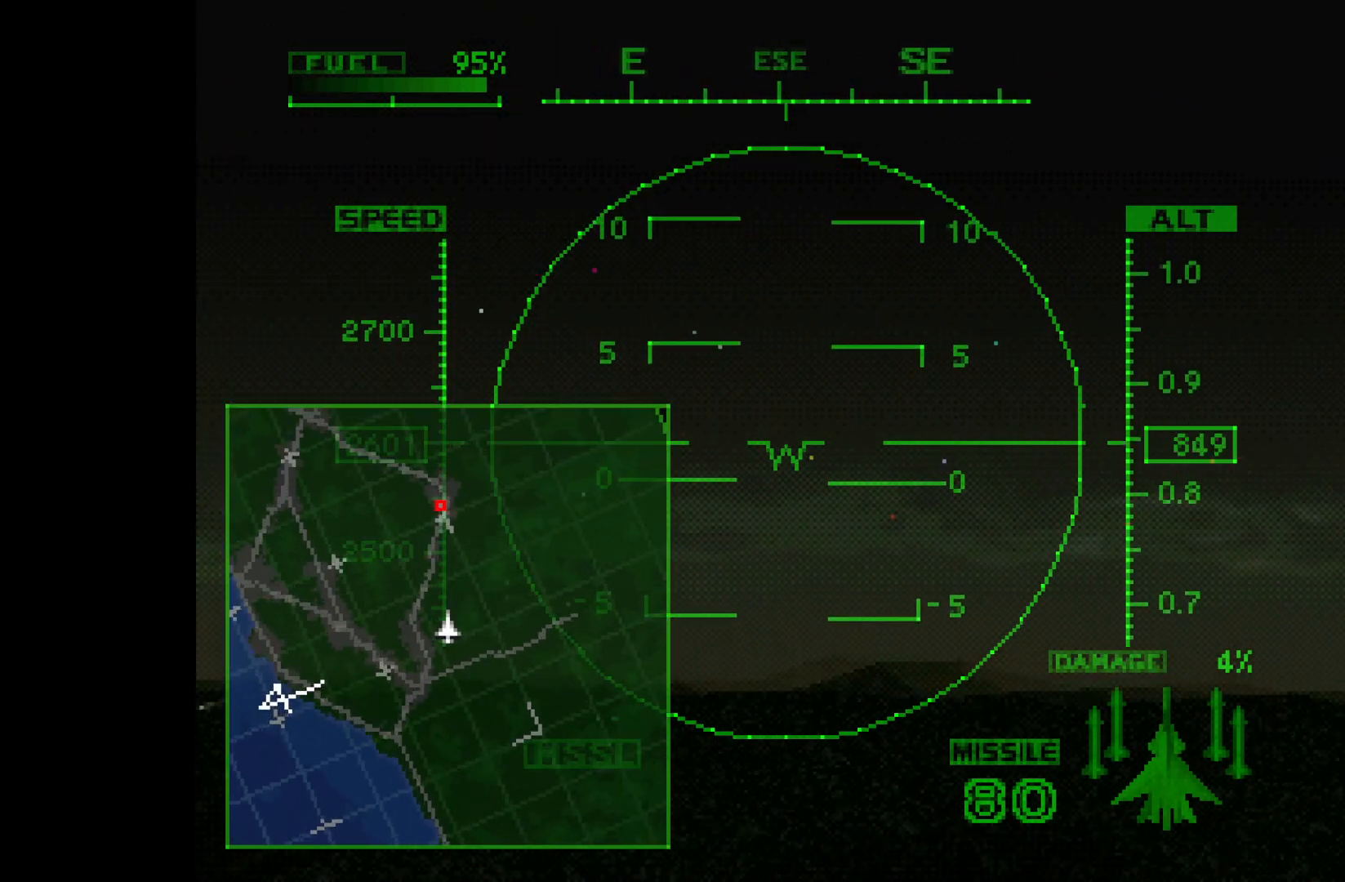
Gameplay with a controller (PlayStation layout); each line is a JSON object with the inputs held at the frame after it. "events" lists button and stick changes between this image and that frame as [ms after this image, input, new state], when the widget could be followed in between. Not read: right_stick.
{"buttons": ["SQUARE", "R1"], "left_stick": "center", "events": []}
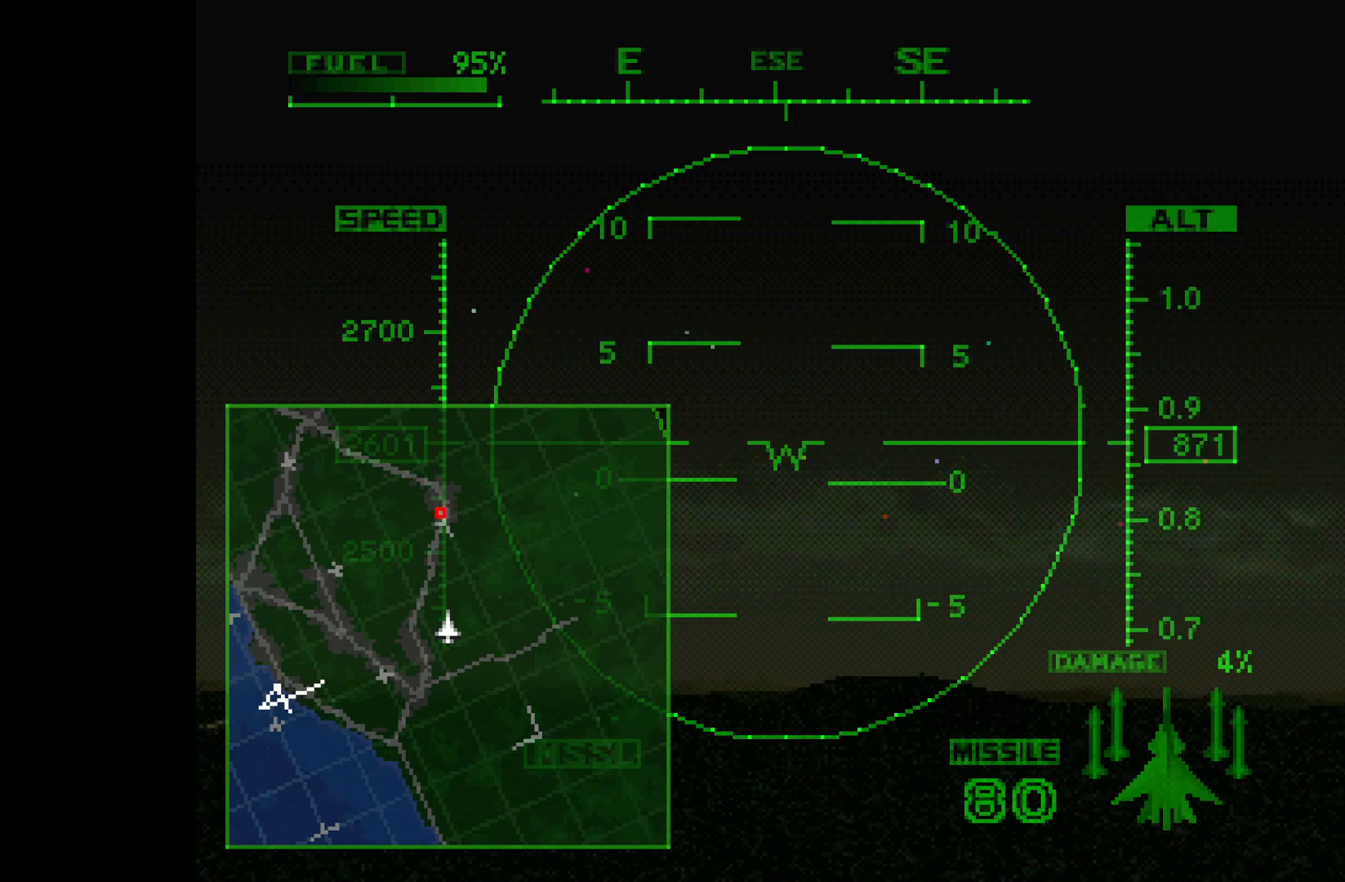
{"buttons": ["SQUARE", "R1"], "left_stick": "down", "events": [[117, "R2", "down"], [217, "R2", "up"], [467, "left_stick", "down"]]}
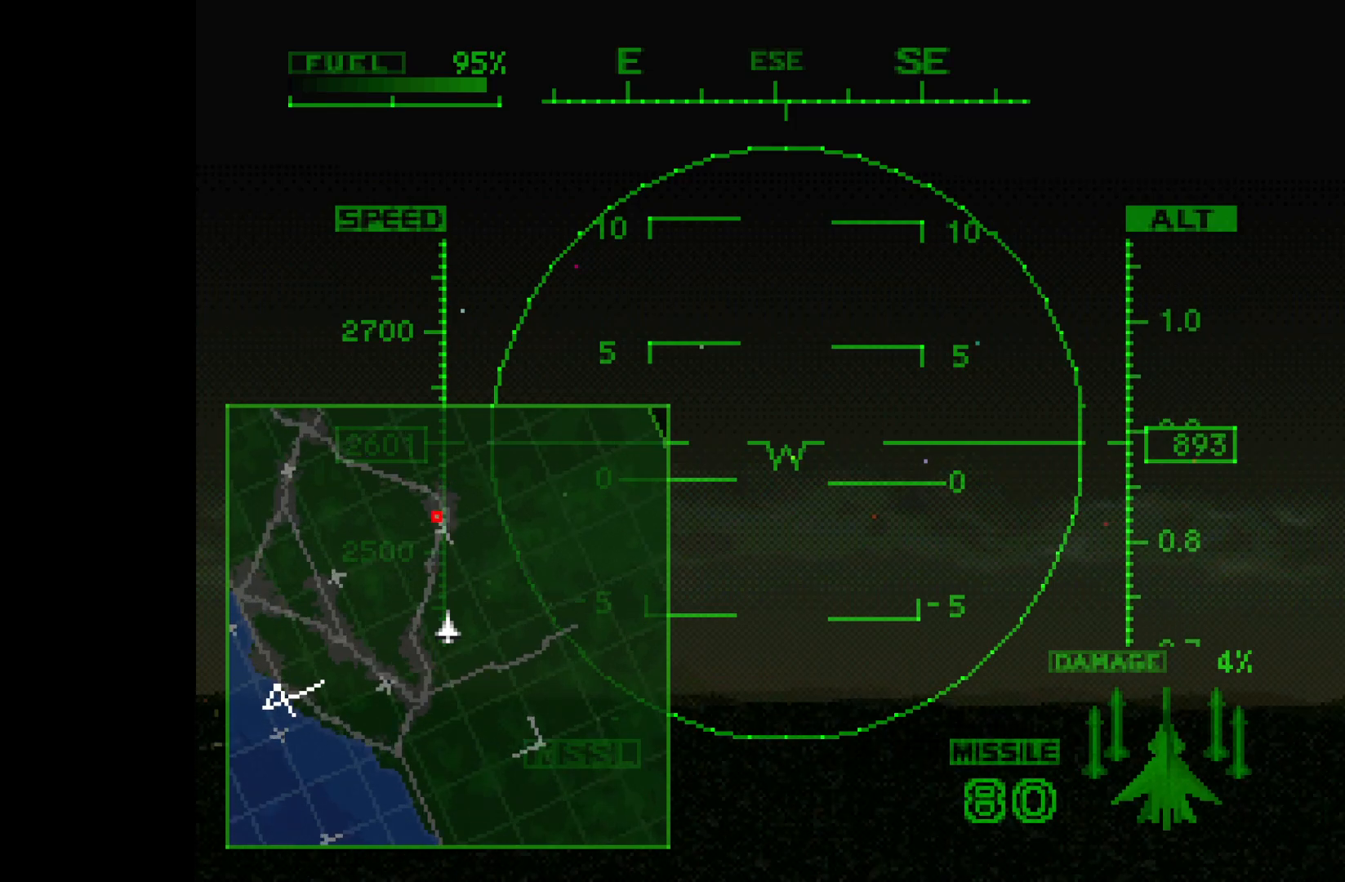
{"buttons": ["SQUARE", "R1", "R2"], "left_stick": "down-right", "events": [[50, "SQUARE", "up"], [83, "left_stick", "center"], [133, "SQUARE", "down"], [267, "left_stick", "down-right"], [317, "R2", "down"], [383, "left_stick", "center"], [483, "left_stick", "down-right"]]}
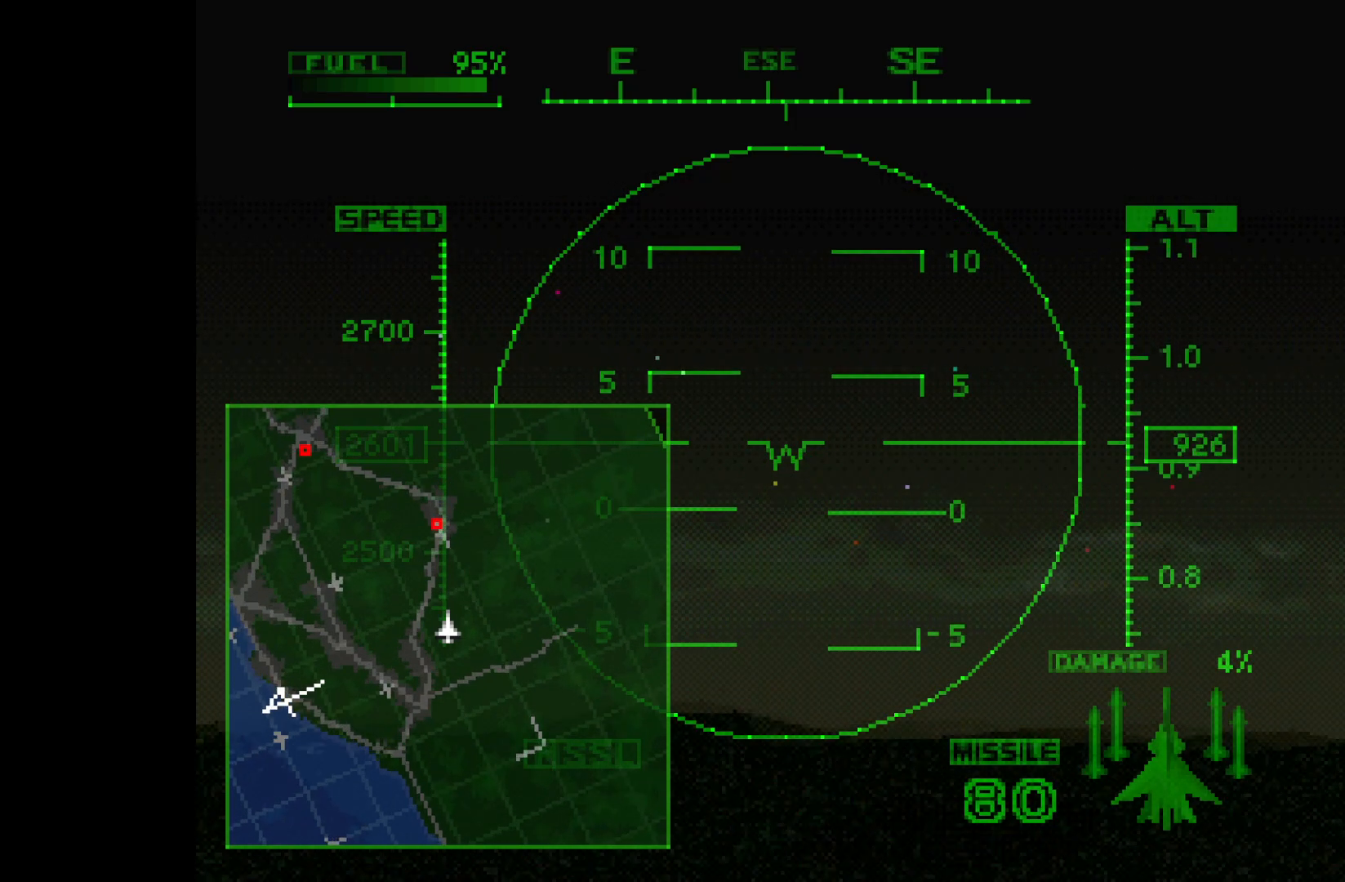
{"buttons": ["R1", "R2"], "left_stick": "center", "events": [[133, "left_stick", "center"], [317, "SQUARE", "up"]]}
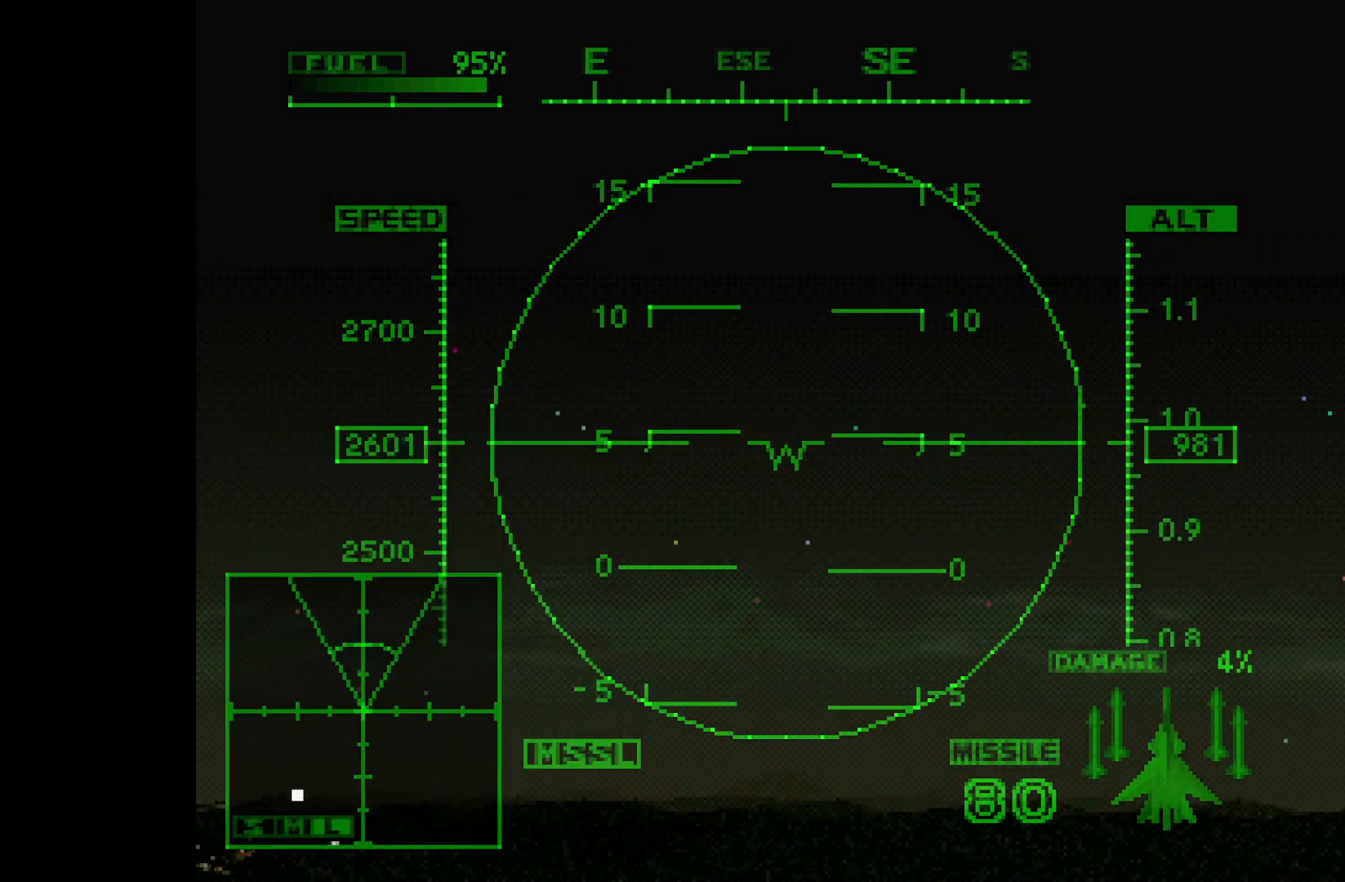
{"buttons": ["R1", "R2"], "left_stick": "center", "events": [[267, "left_stick", "down"], [433, "left_stick", "center"]]}
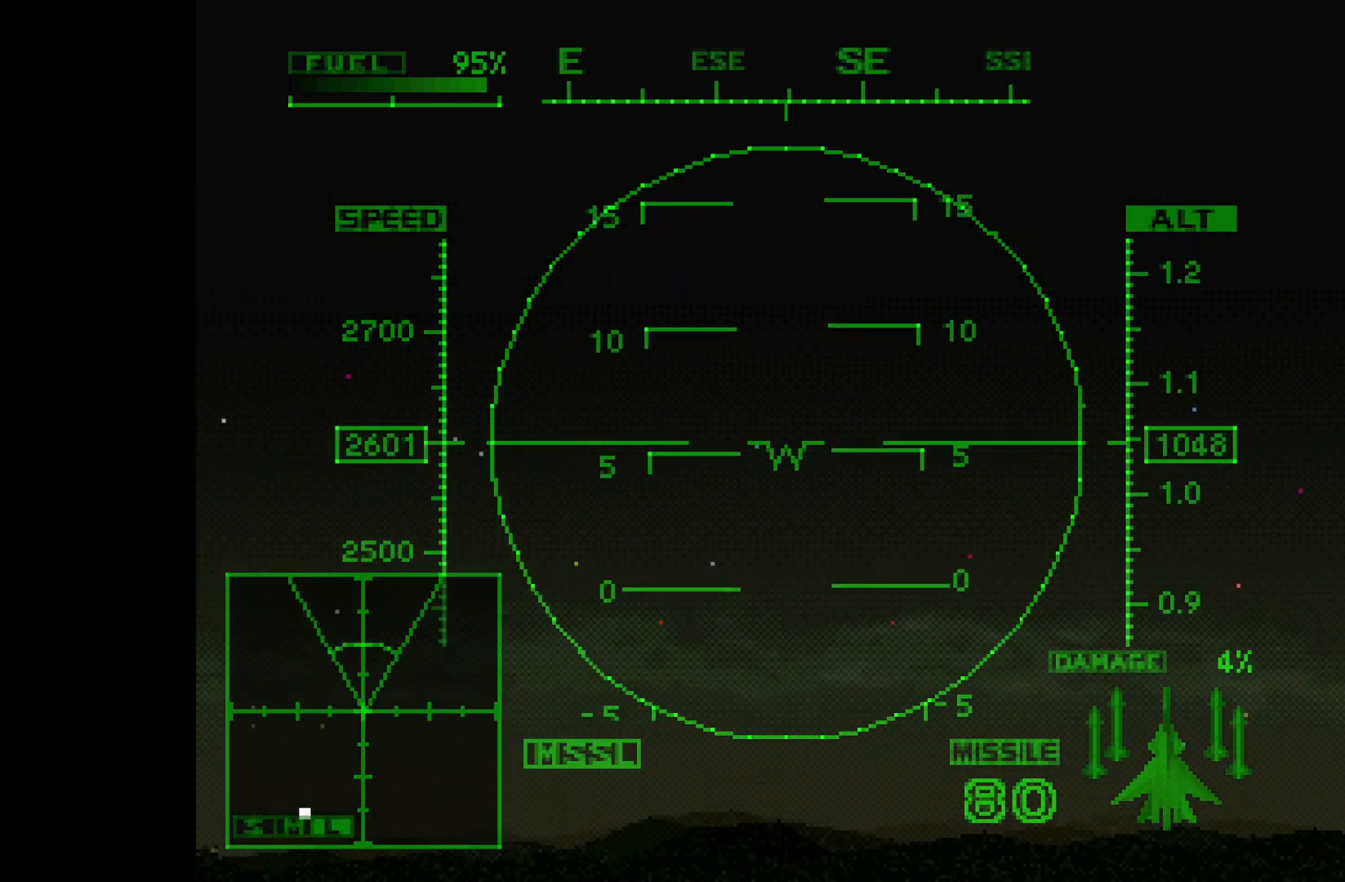
{"buttons": ["SQUARE", "R1"], "left_stick": "center", "events": [[117, "left_stick", "down"], [267, "left_stick", "center"], [367, "R2", "up"], [450, "SQUARE", "down"]]}
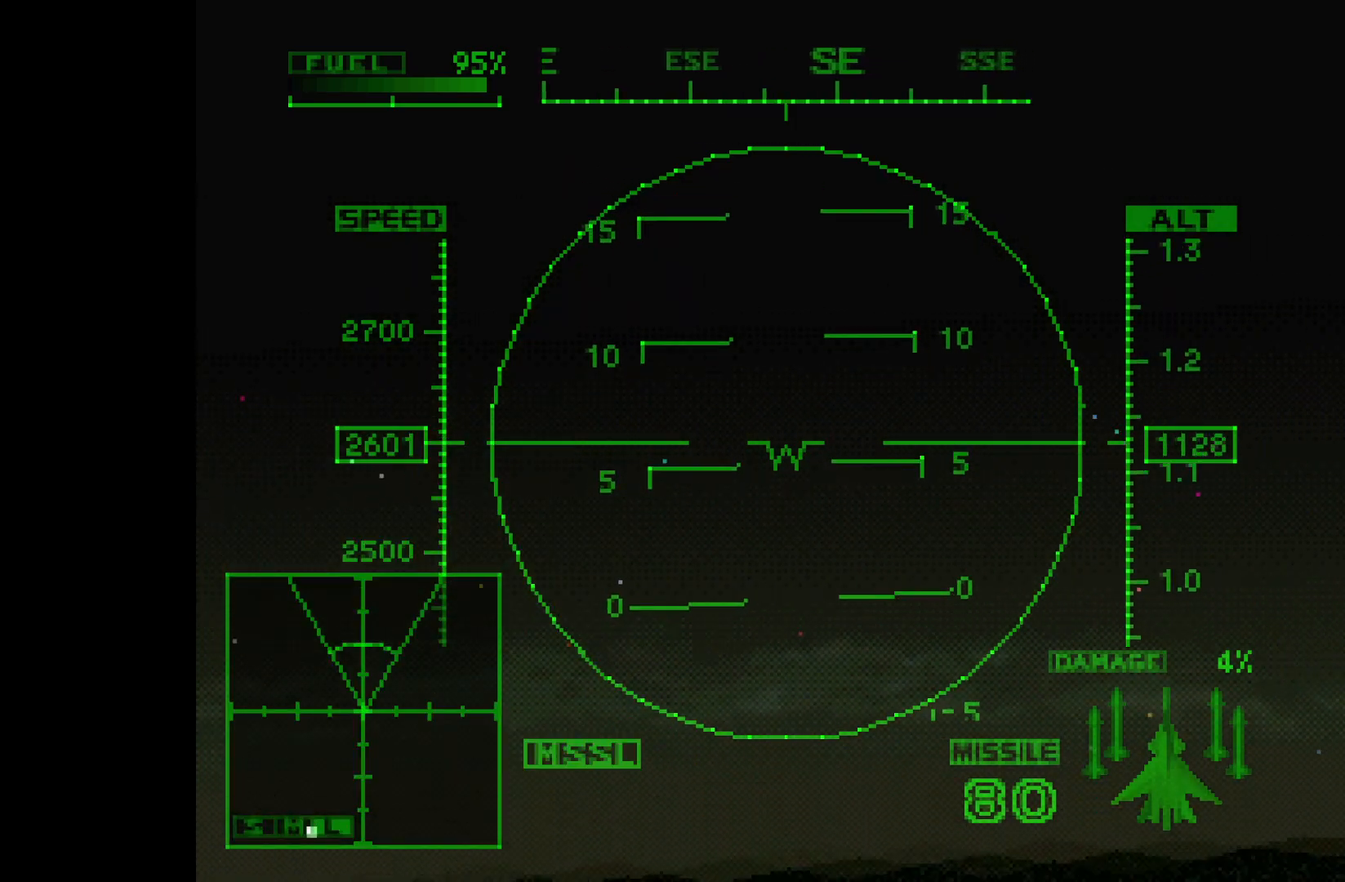
{"buttons": ["R1"], "left_stick": "center", "events": [[233, "L2", "down"], [383, "L2", "up"], [400, "SQUARE", "up"]]}
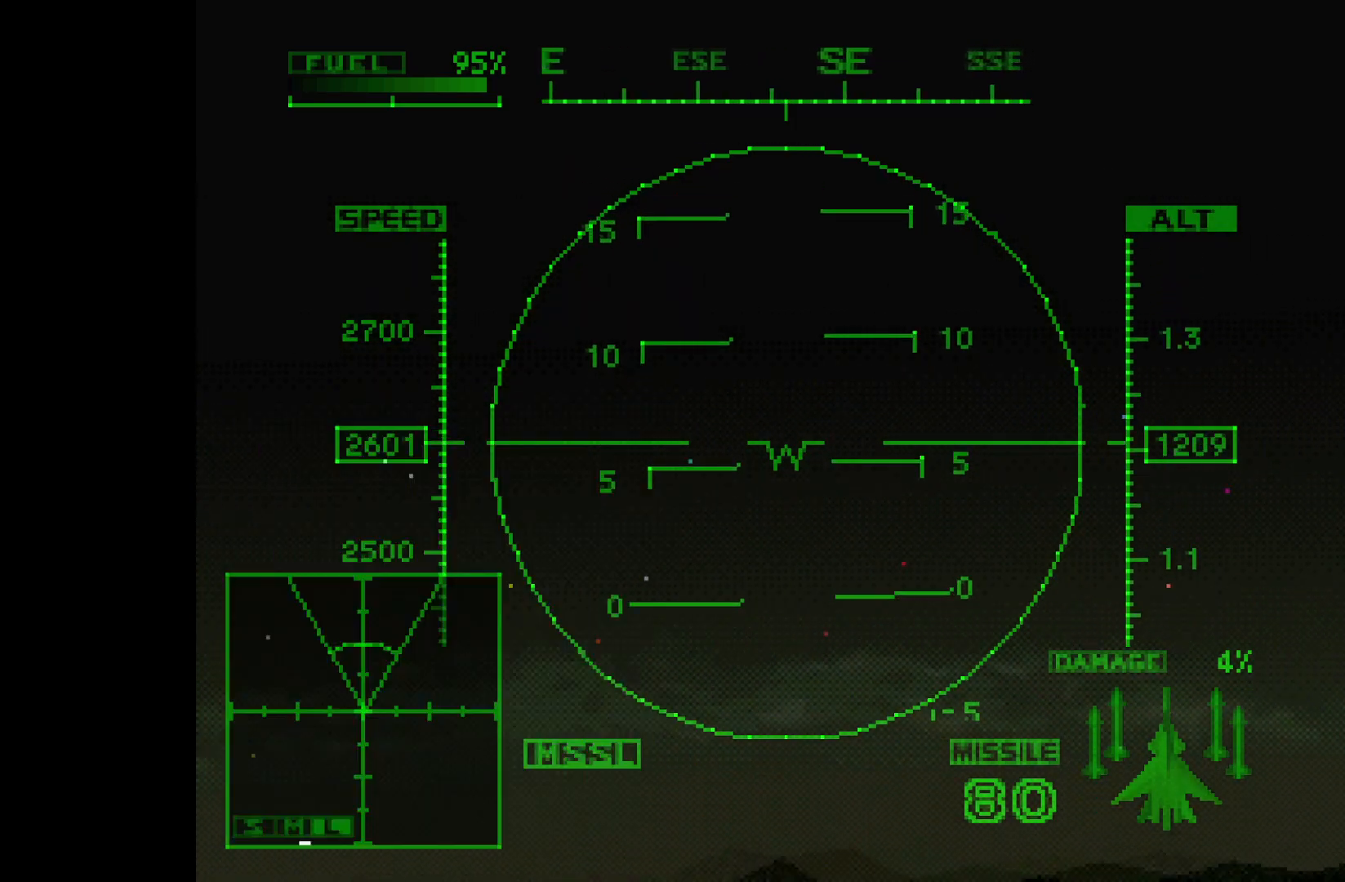
{"buttons": ["R1"], "left_stick": "up", "events": [[17, "left_stick", "up"], [67, "left_stick", "center"], [200, "L2", "down"], [333, "L2", "up"], [383, "left_stick", "up"]]}
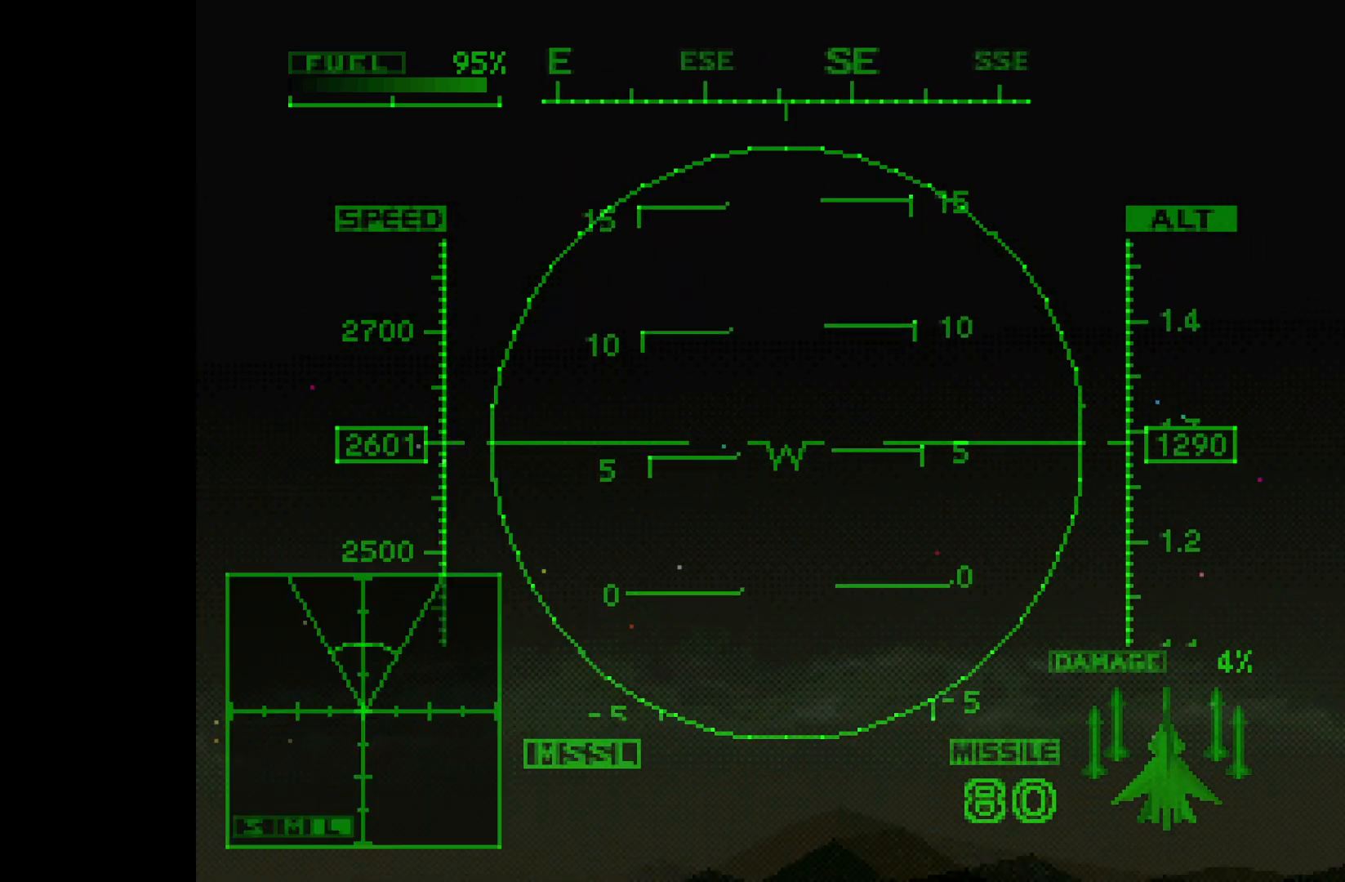
{"buttons": ["R1"], "left_stick": "center", "events": [[67, "left_stick", "center"], [300, "left_stick", "up"], [400, "left_stick", "center"]]}
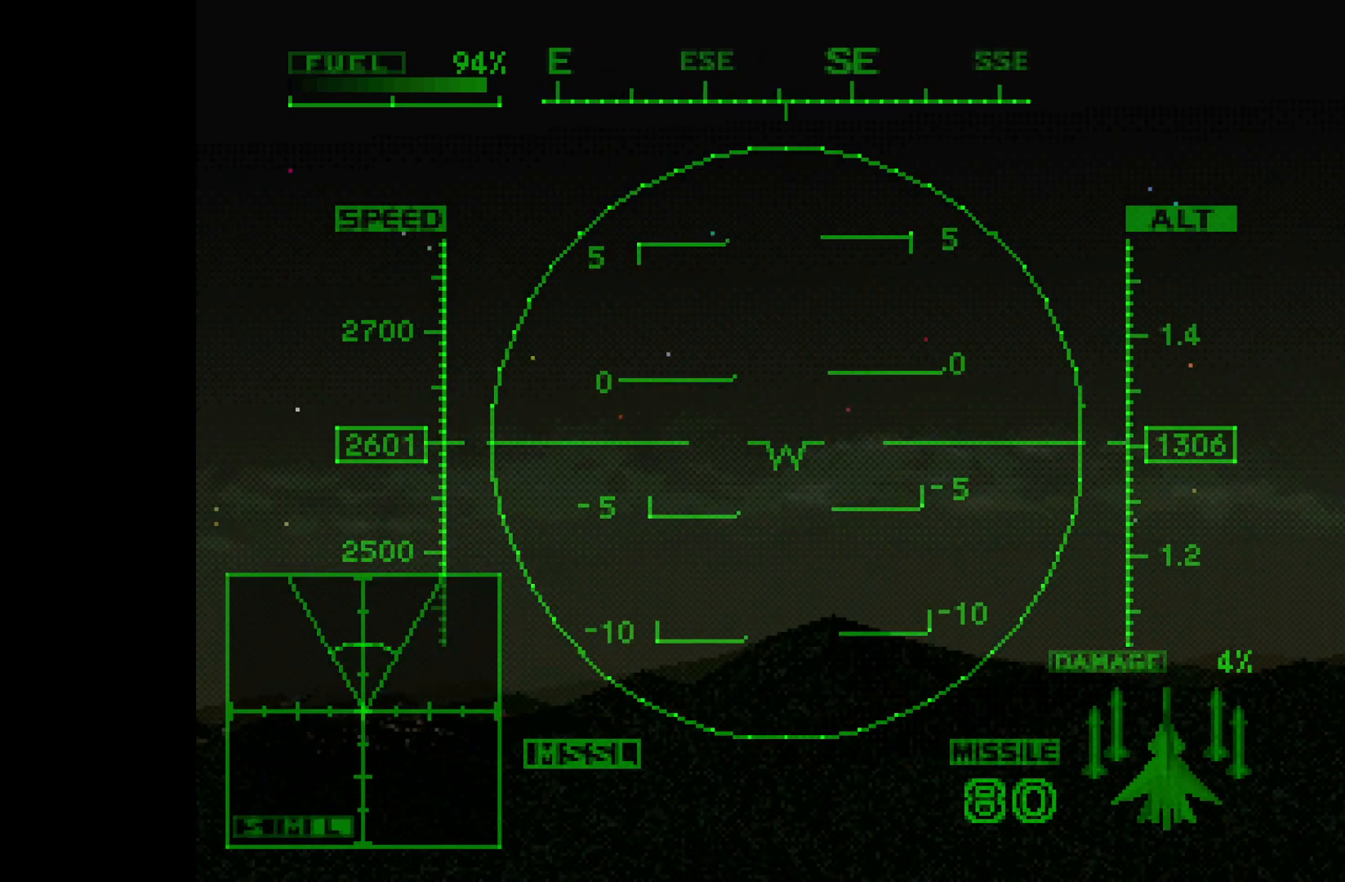
{"buttons": ["SQUARE", "R1"], "left_stick": "down", "events": [[67, "left_stick", "down"], [167, "SQUARE", "down"], [217, "left_stick", "center"], [367, "left_stick", "down"]]}
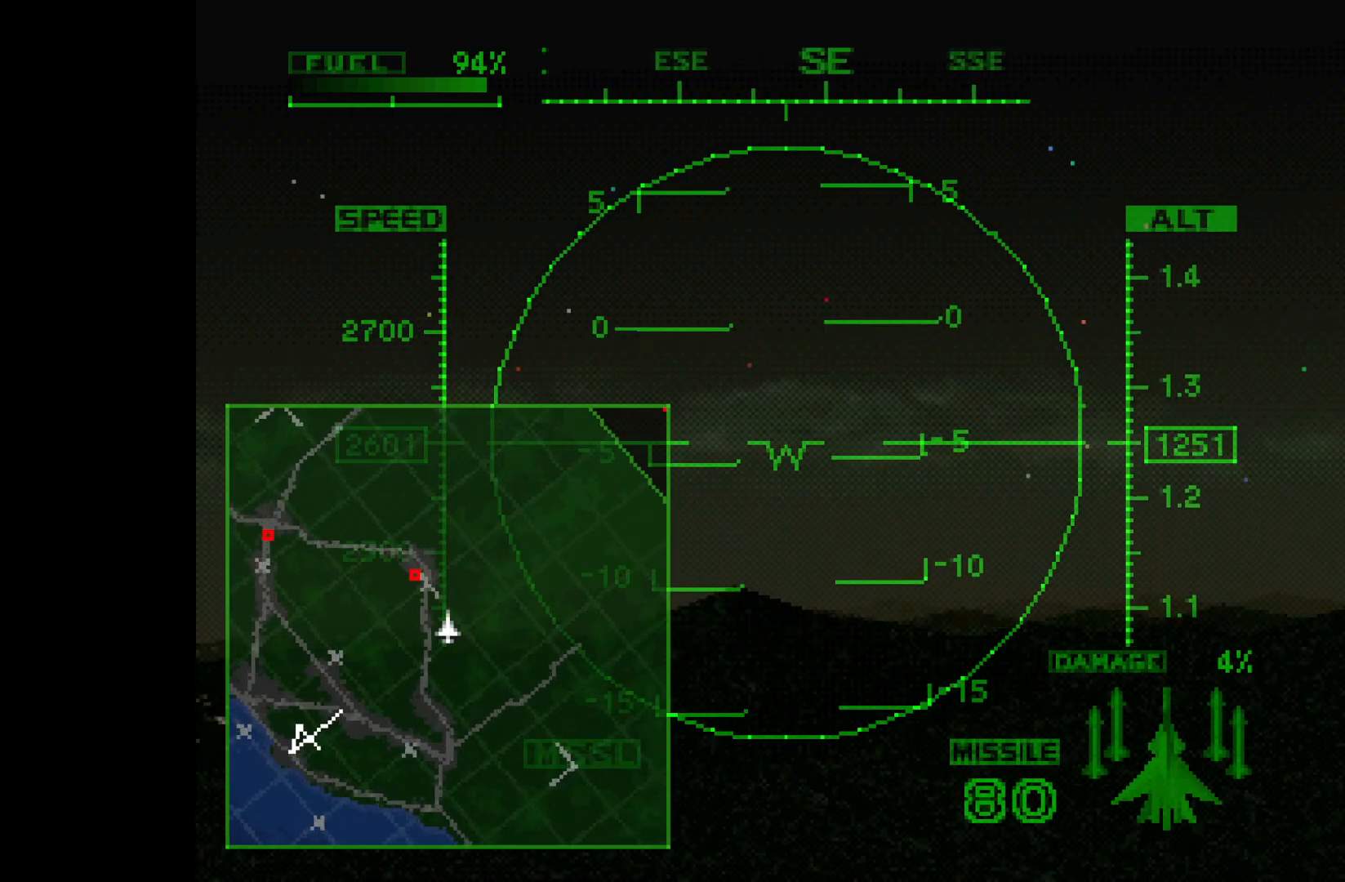
{"buttons": ["L2", "R1"], "left_stick": "left", "events": [[50, "SQUARE", "up"], [117, "L2", "down"], [133, "left_stick", "center"], [383, "left_stick", "left"]]}
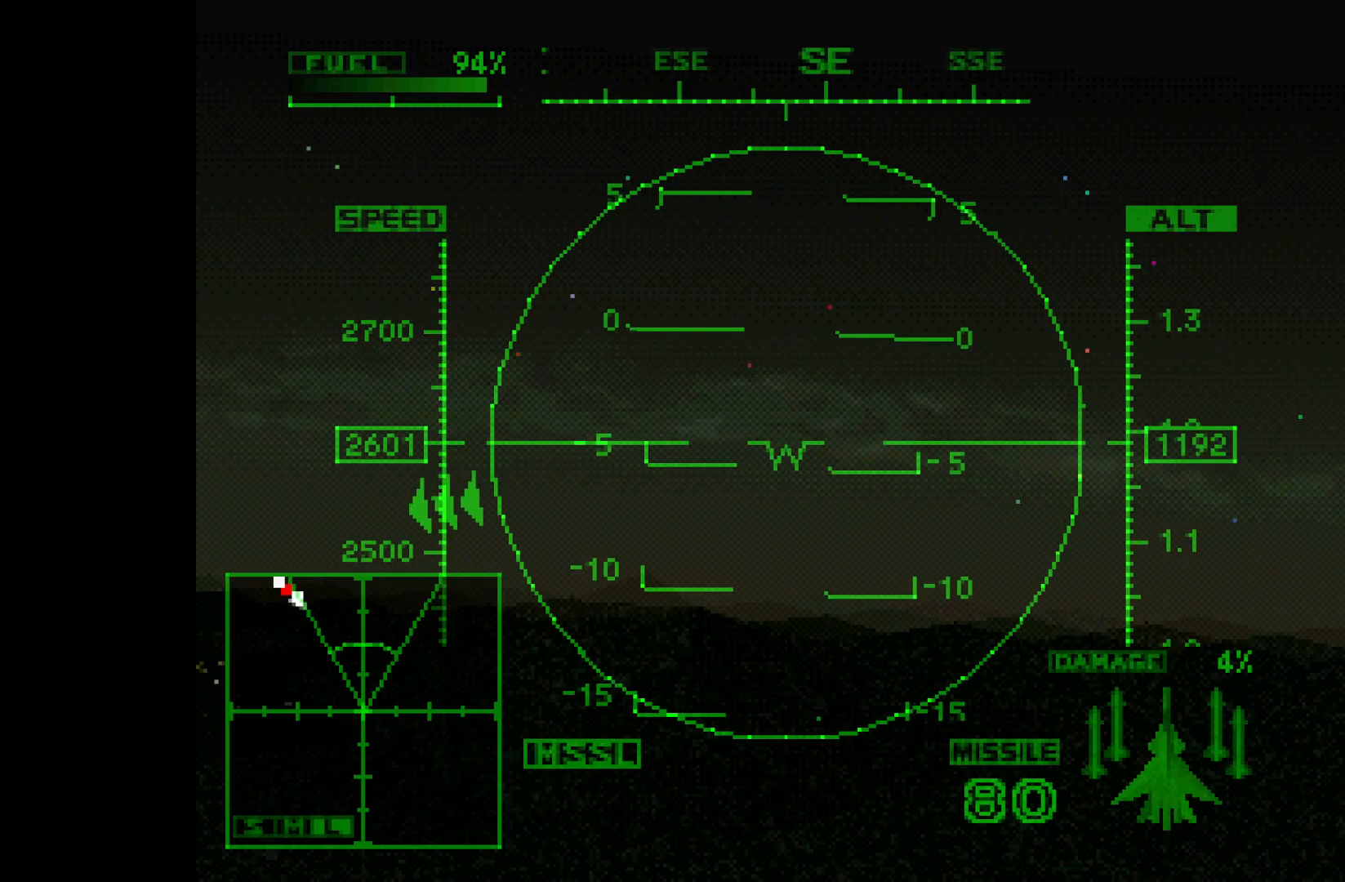
{"buttons": ["L2"], "left_stick": "down", "events": [[67, "left_stick", "center"], [83, "R1", "up"], [267, "left_stick", "down"]]}
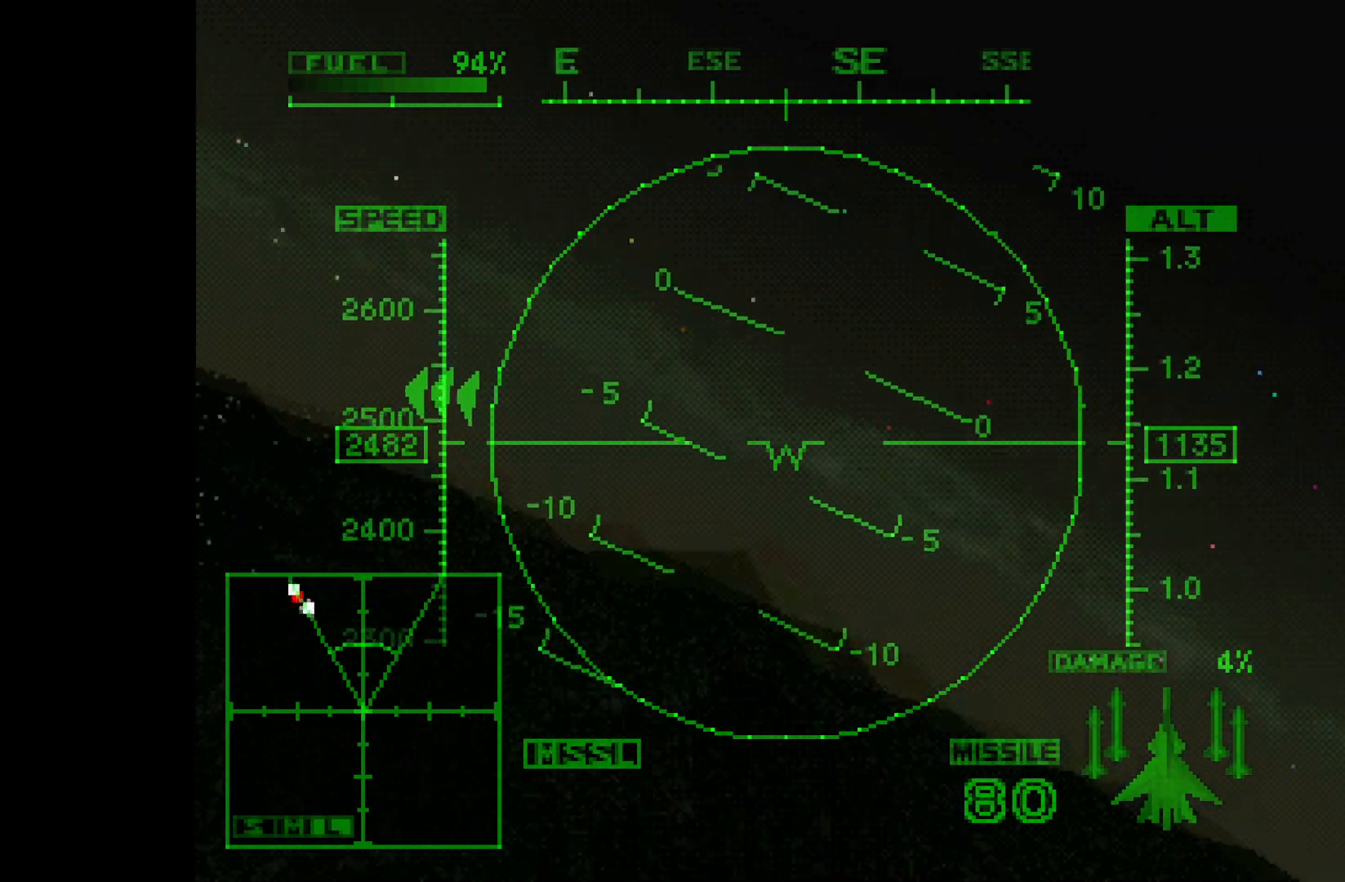
{"buttons": ["L2"], "left_stick": "down", "events": [[17, "left_stick", "center"], [117, "left_stick", "down-left"], [317, "left_stick", "down"]]}
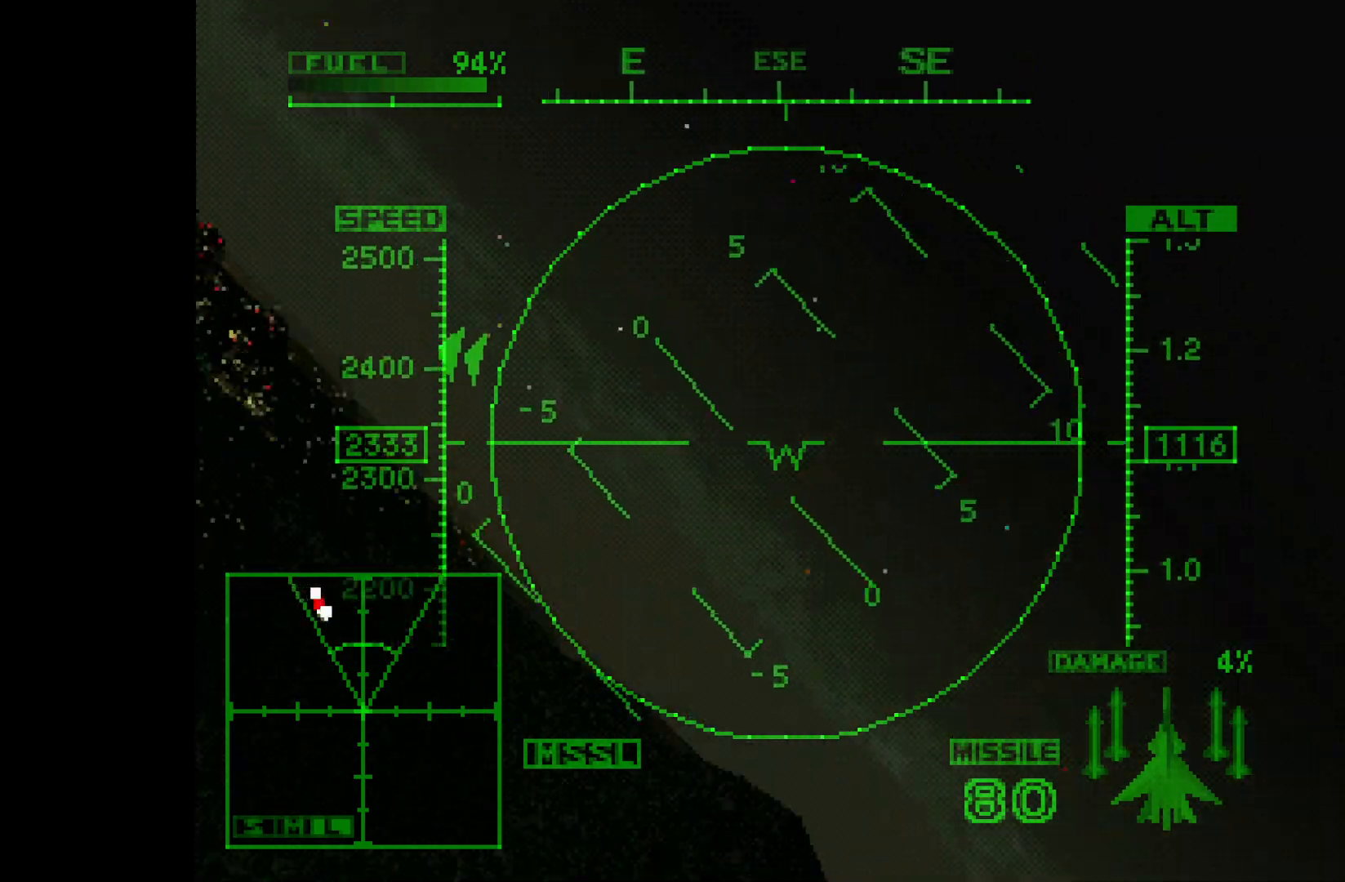
{"buttons": ["L2"], "left_stick": "center", "events": [[167, "left_stick", "center"]]}
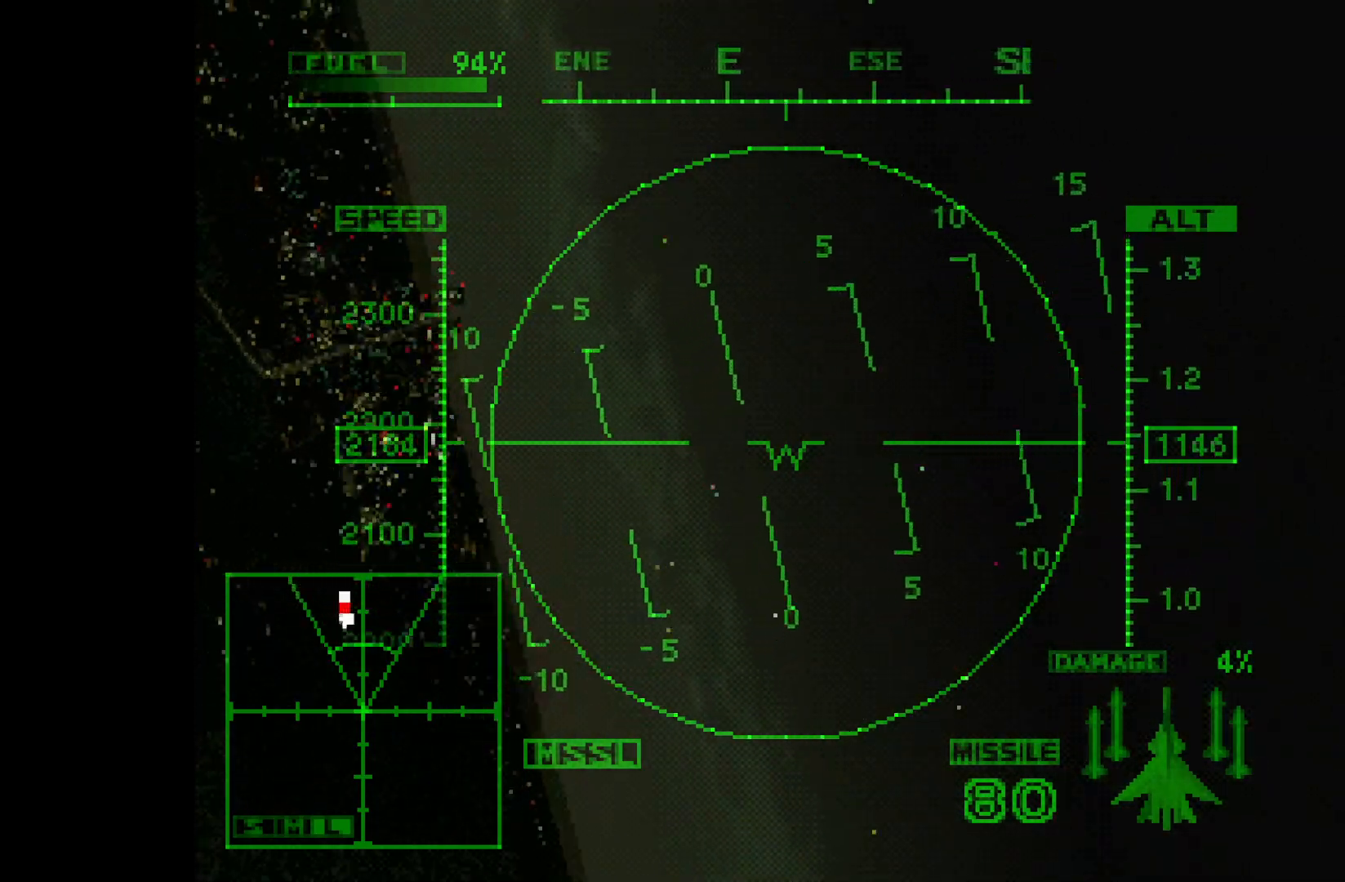
{"buttons": ["L2"], "left_stick": "center", "events": [[200, "left_stick", "right"], [450, "left_stick", "center"]]}
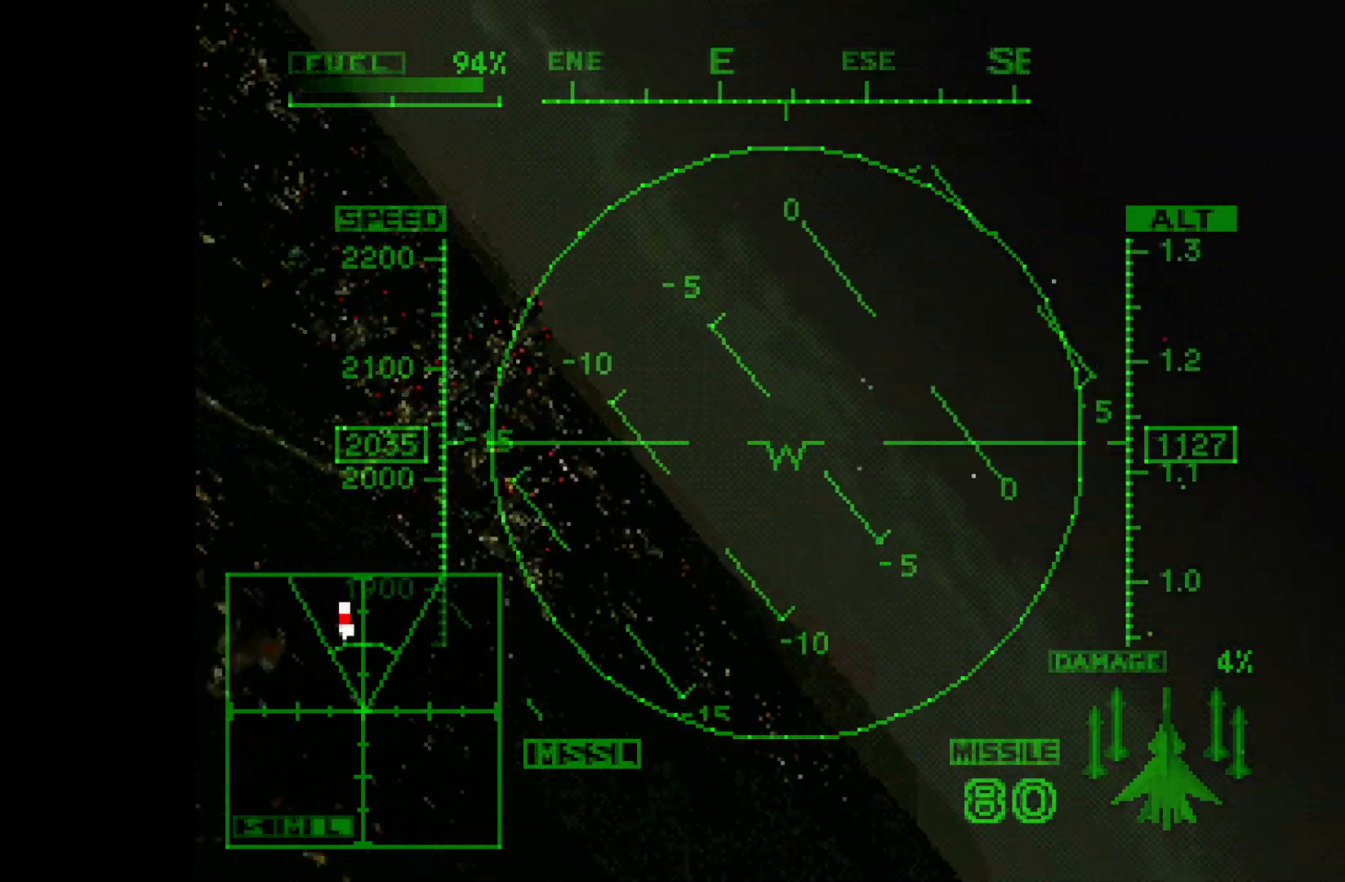
{"buttons": ["L2"], "left_stick": "center", "events": [[117, "left_stick", "down"], [267, "left_stick", "center"]]}
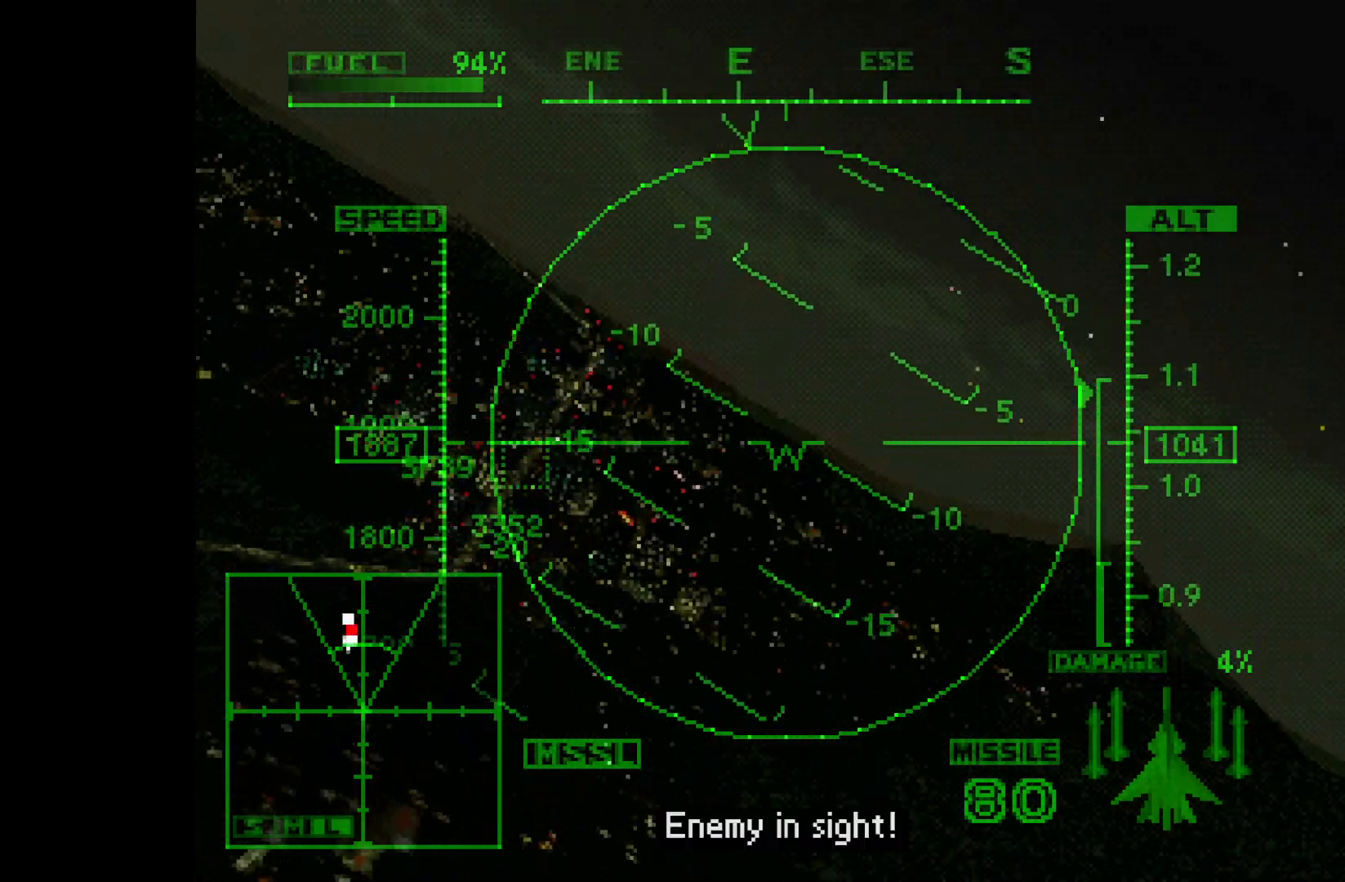
{"buttons": ["L2", "R1"], "left_stick": "center", "events": [[17, "left_stick", "down-left"], [183, "left_stick", "center"], [283, "R1", "down"]]}
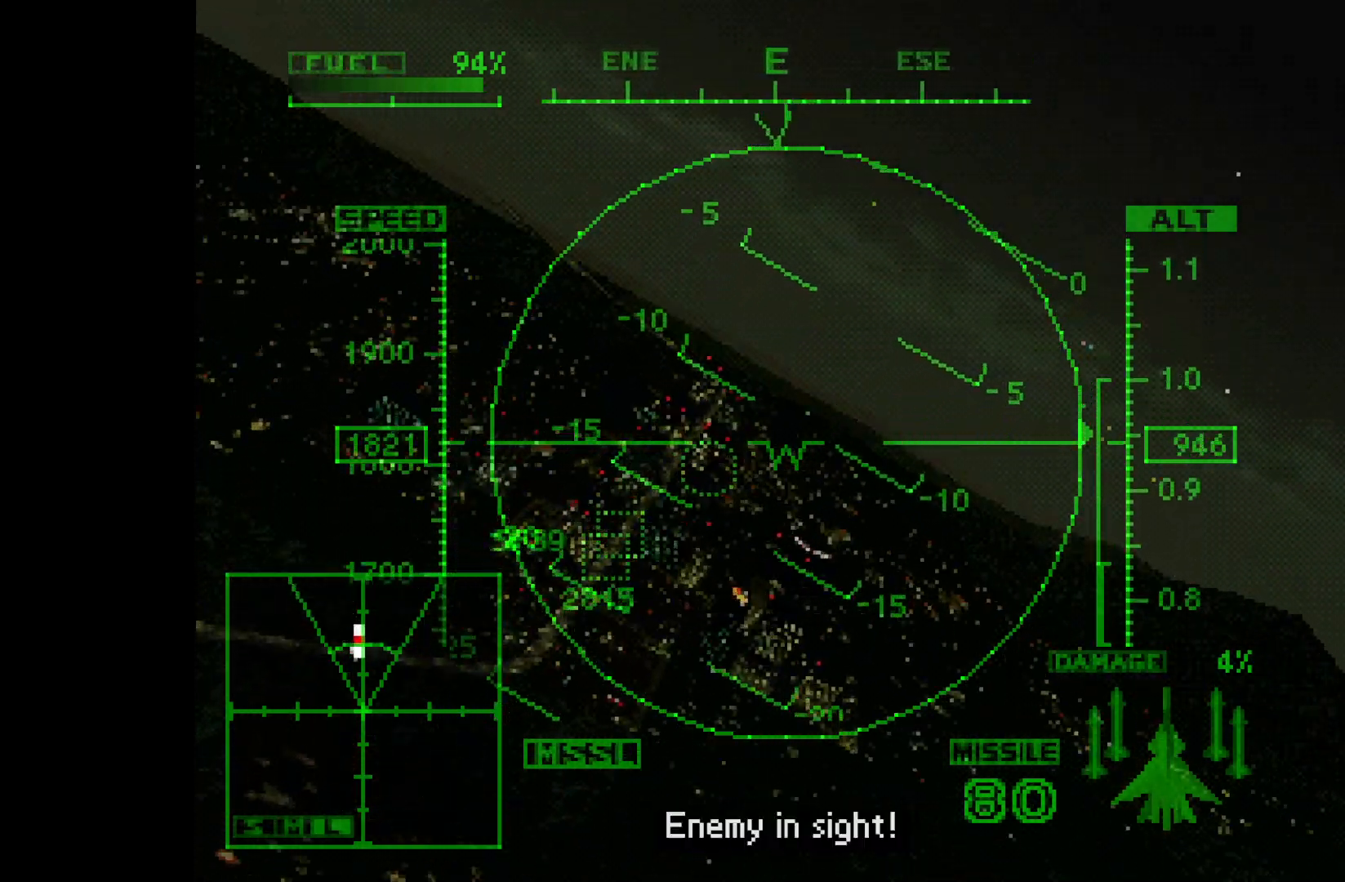
{"buttons": [], "left_stick": "center", "events": [[167, "left_stick", "right"], [233, "R1", "up"], [300, "L2", "up"], [383, "left_stick", "center"]]}
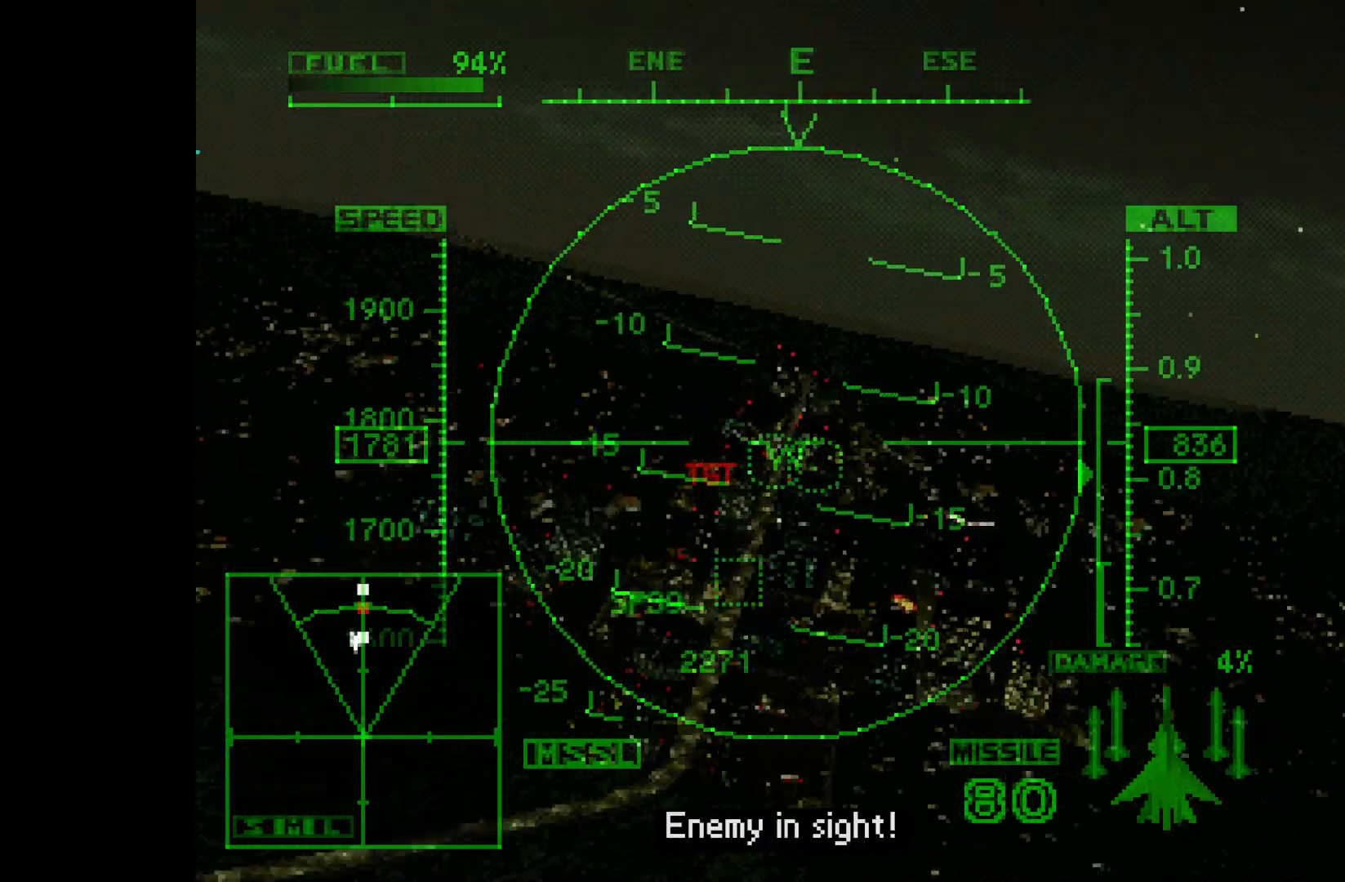
{"buttons": ["TRIANGLE", "R1"], "left_stick": "up", "events": [[67, "R1", "down"], [83, "TRIANGLE", "down"], [183, "TRIANGLE", "up"], [433, "left_stick", "up"], [483, "TRIANGLE", "down"]]}
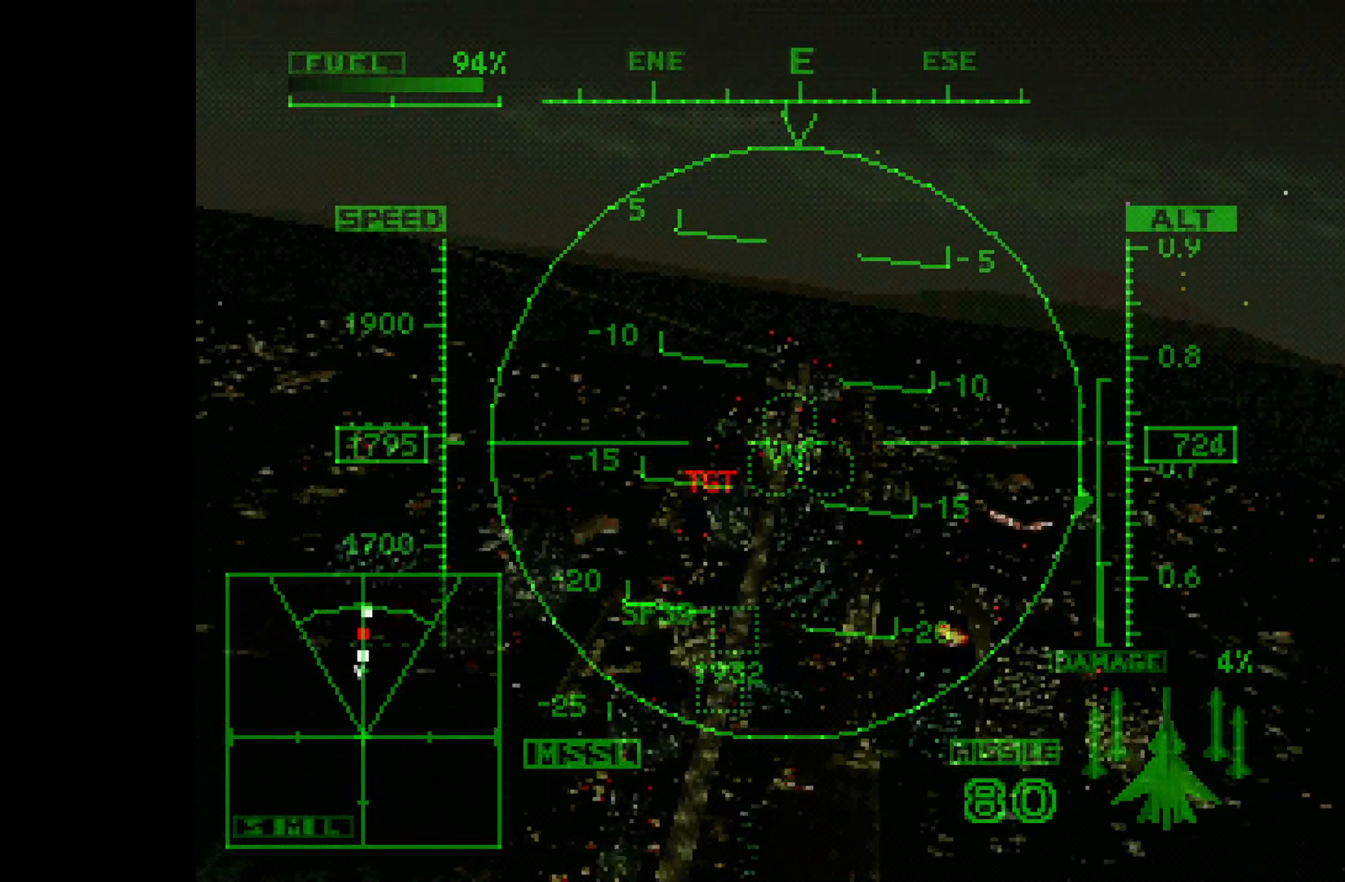
{"buttons": ["R1"], "left_stick": "center", "events": [[50, "left_stick", "center"], [67, "TRIANGLE", "up"], [333, "left_stick", "down"], [417, "left_stick", "center"]]}
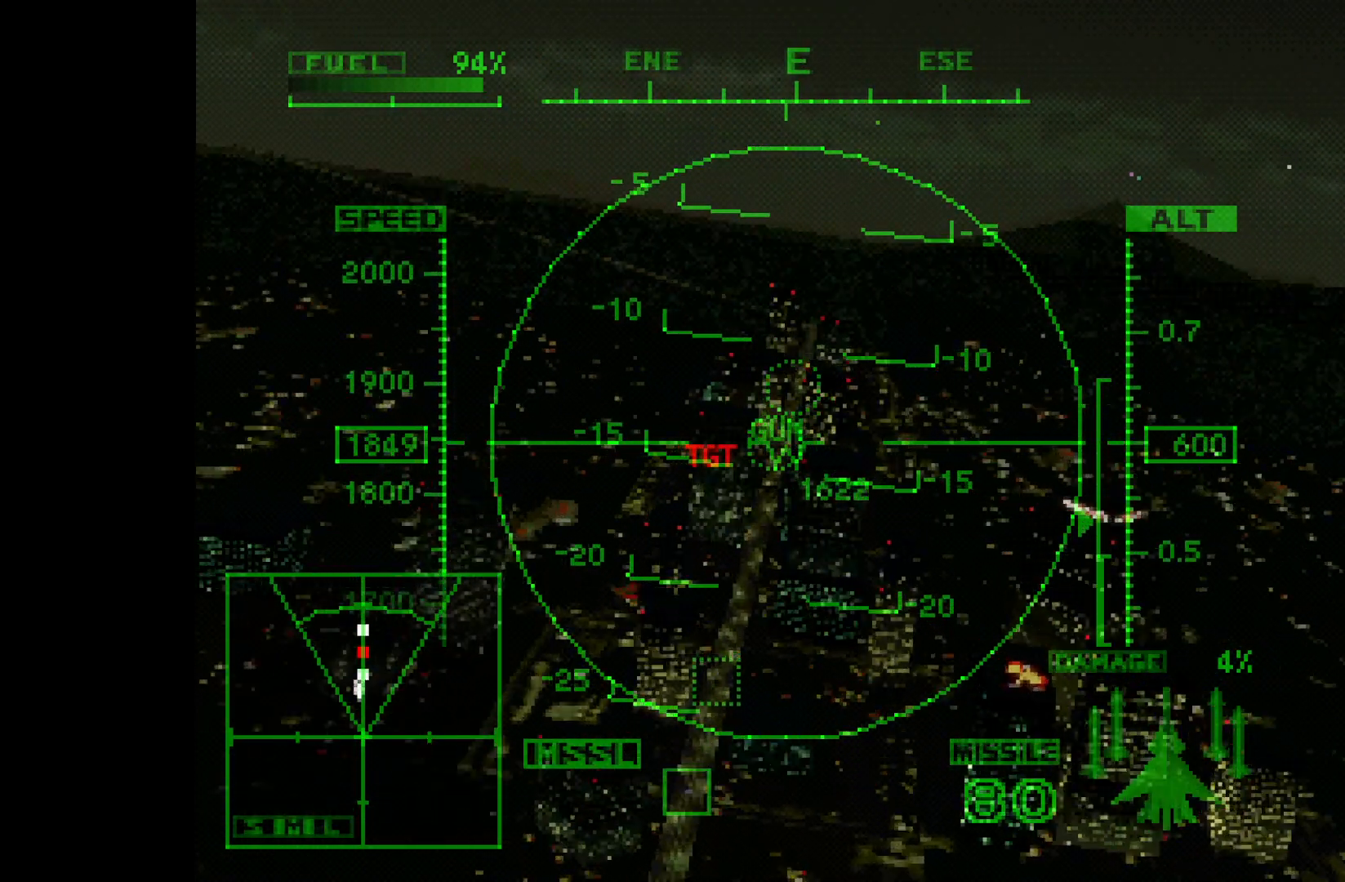
{"buttons": ["L2"], "left_stick": "center", "events": [[33, "R2", "down"], [50, "TRIANGLE", "down"], [117, "TRIANGLE", "up"], [150, "R2", "up"], [317, "left_stick", "down"], [383, "left_stick", "center"], [450, "R1", "up"], [500, "L2", "down"]]}
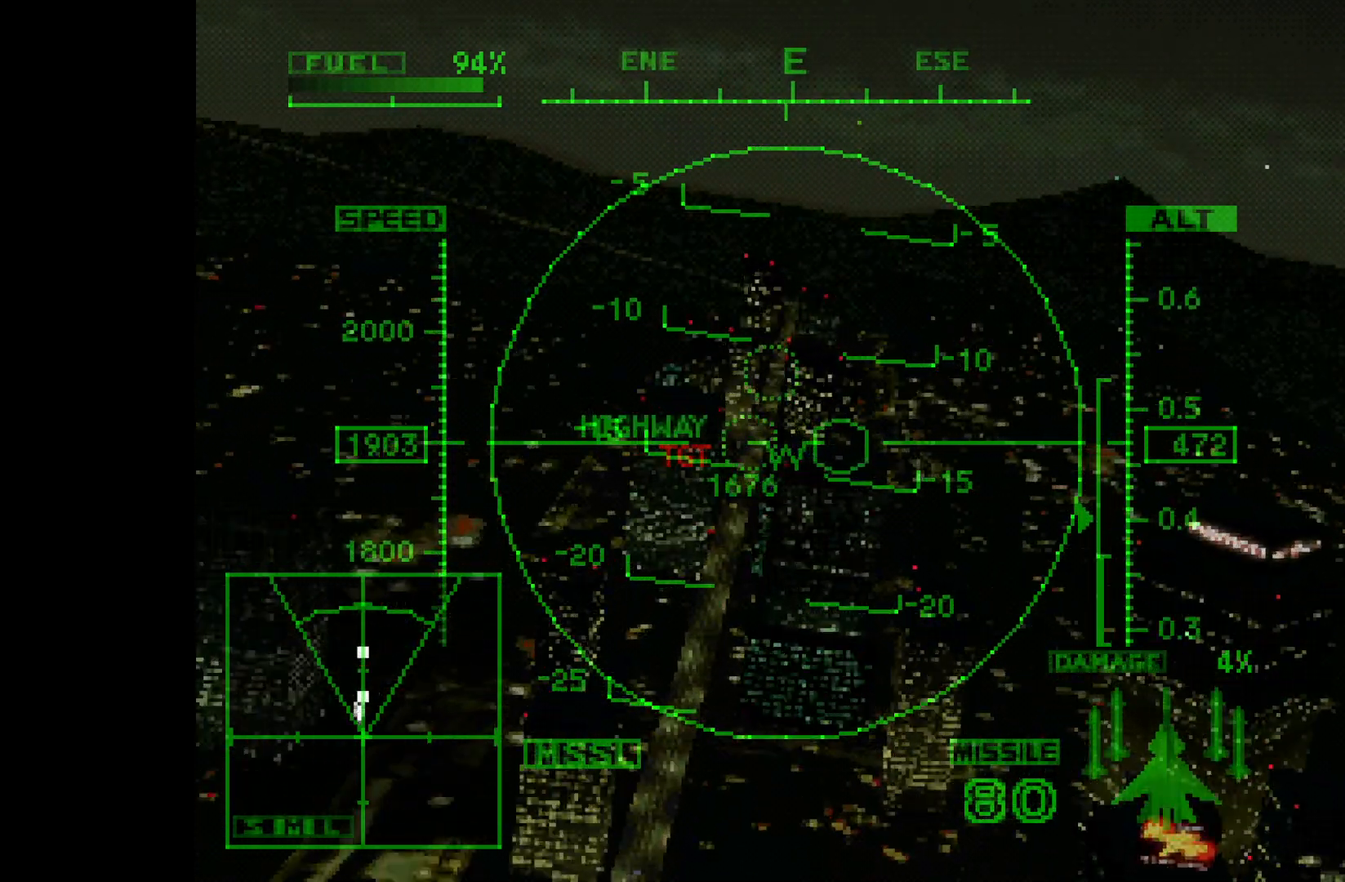
{"buttons": [], "left_stick": "center", "events": [[200, "L2", "up"], [383, "left_stick", "down"], [500, "left_stick", "center"]]}
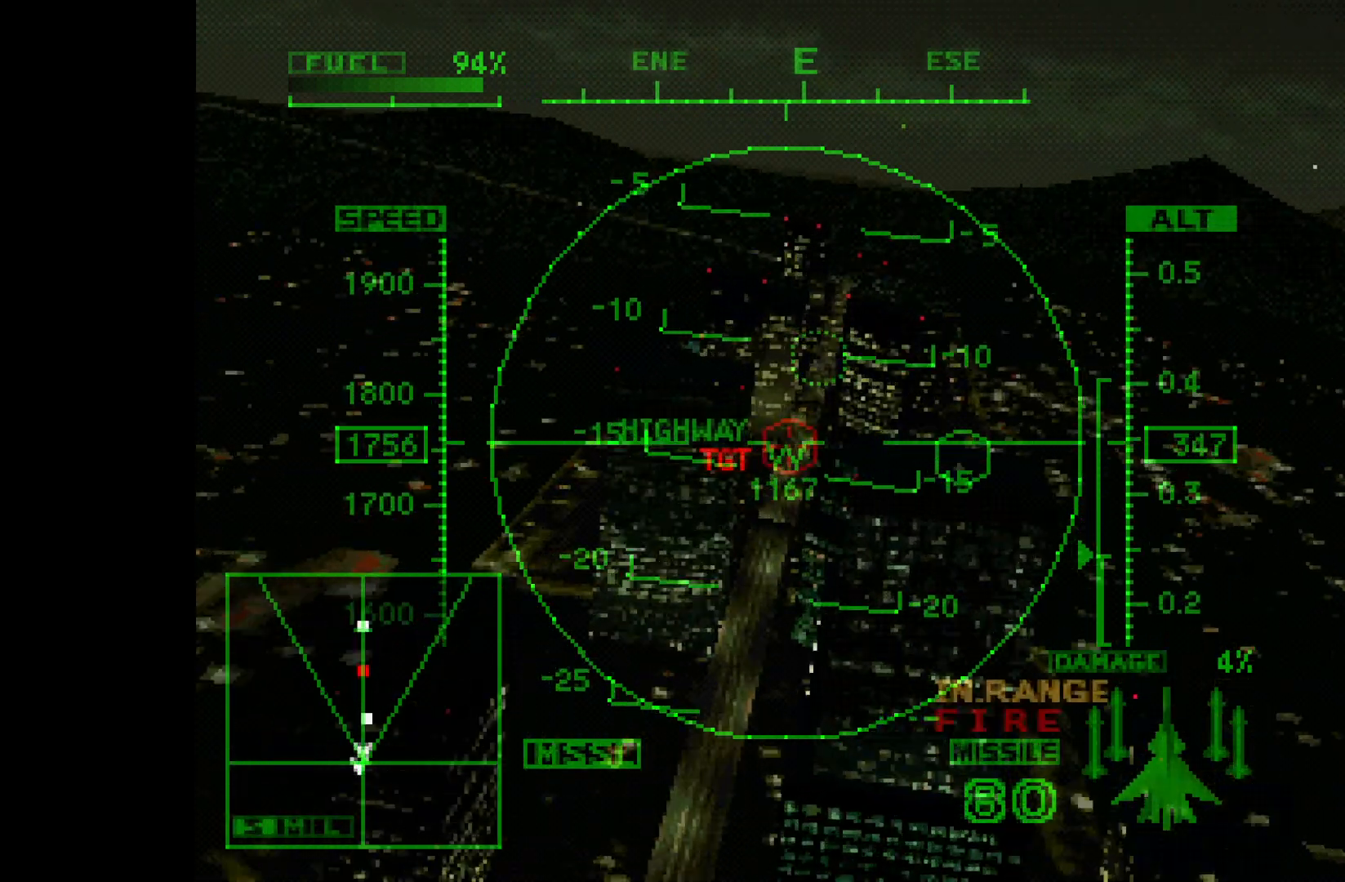
{"buttons": ["R1"], "left_stick": "down", "events": [[17, "R2", "down"], [183, "R2", "up"], [267, "CIRCLE", "down"], [267, "R1", "down"], [300, "left_stick", "down"], [350, "CIRCLE", "up"], [417, "CIRCLE", "down"], [500, "CIRCLE", "up"]]}
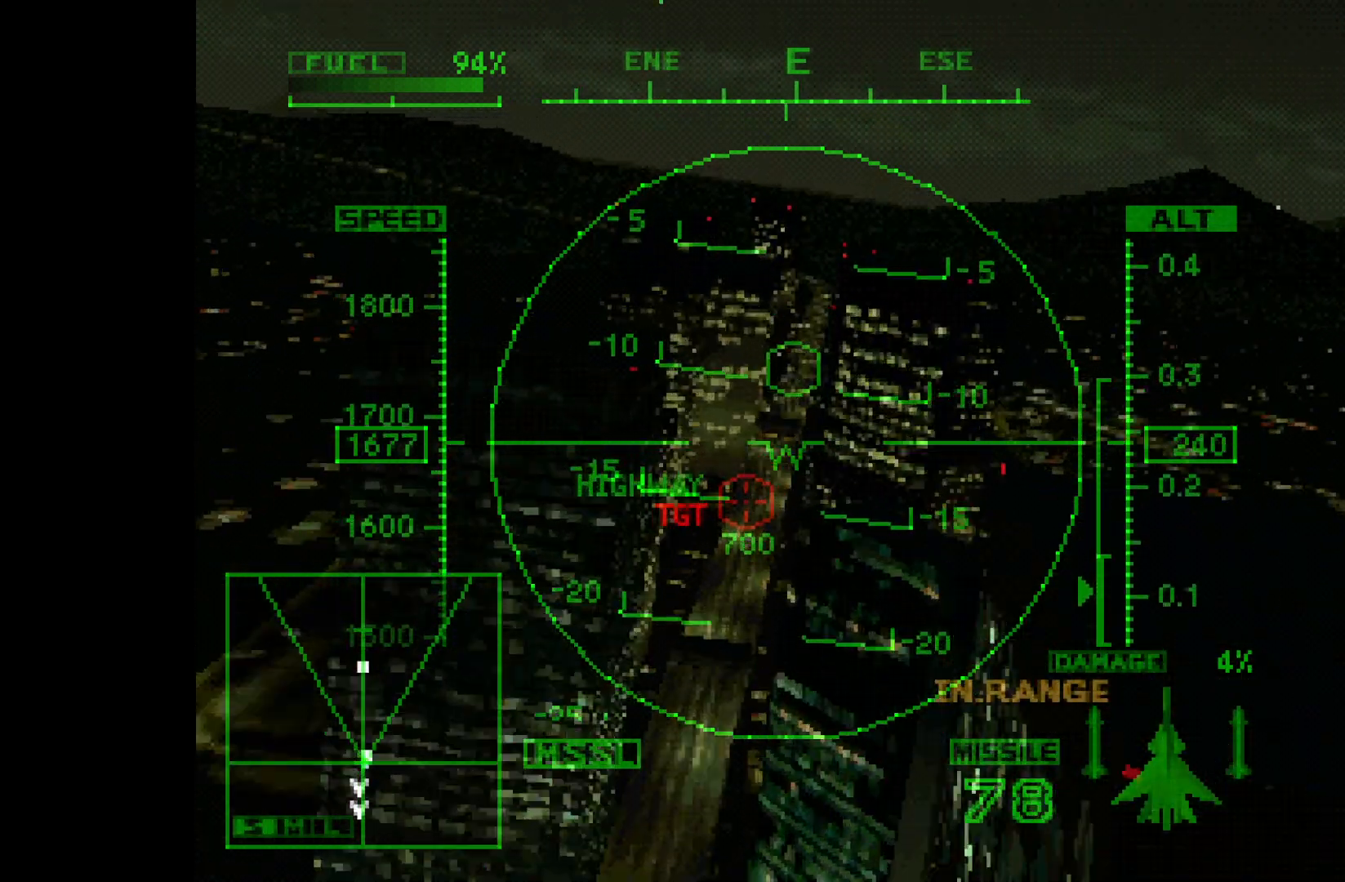
{"buttons": ["L2", "R1"], "left_stick": "center", "events": [[33, "CIRCLE", "down"], [100, "CIRCLE", "up"], [200, "left_stick", "down-left"], [450, "L2", "down"], [450, "left_stick", "center"]]}
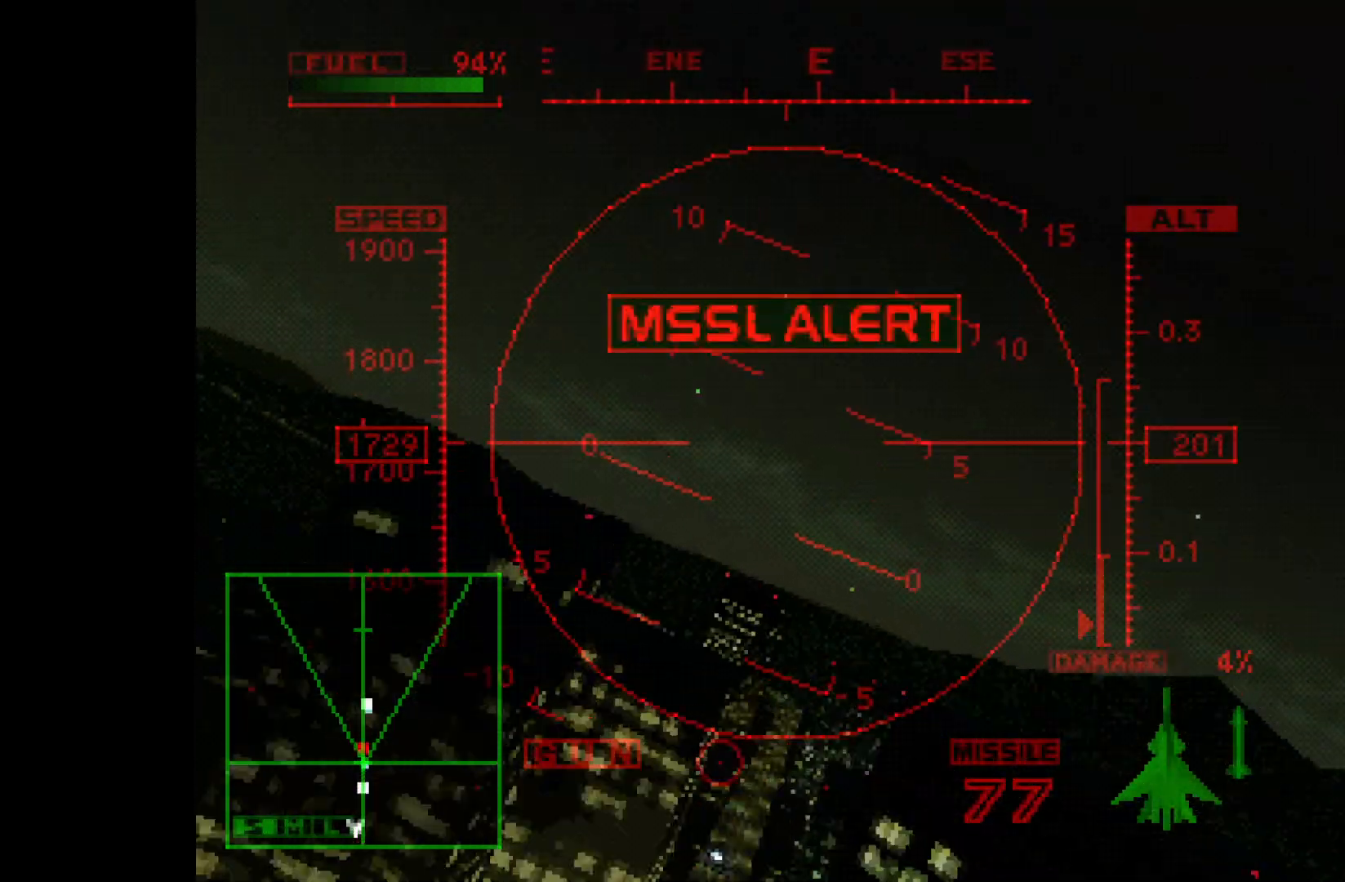
{"buttons": ["SQUARE", "L2", "R1"], "left_stick": "center", "events": [[83, "SQUARE", "down"]]}
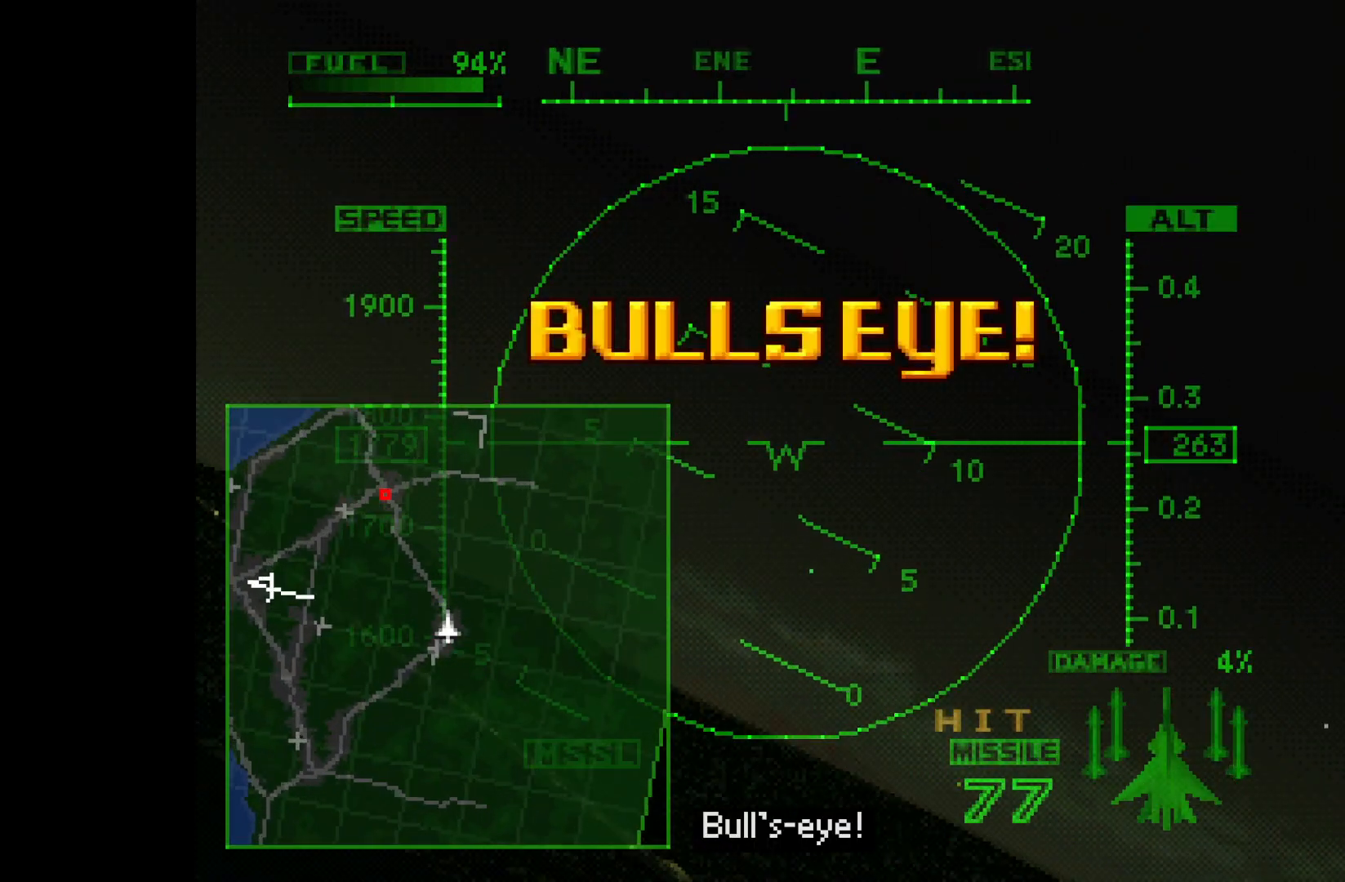
{"buttons": ["SQUARE", "L2", "R1"], "left_stick": "center", "events": [[383, "left_stick", "down-left"], [483, "left_stick", "center"]]}
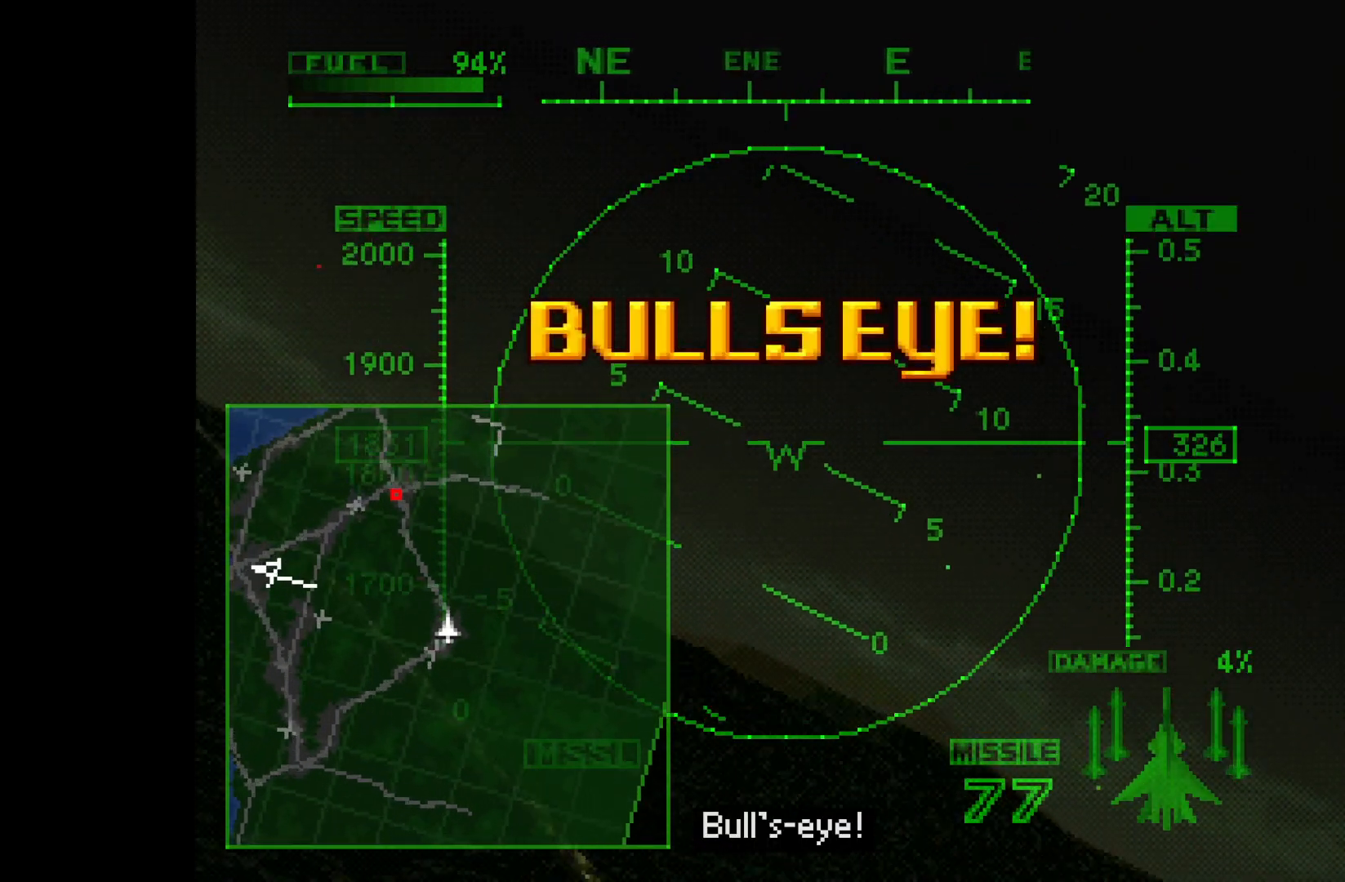
{"buttons": ["SQUARE", "L2", "R1"], "left_stick": "center", "events": [[133, "left_stick", "down-left"], [233, "left_stick", "center"], [350, "left_stick", "down"], [450, "left_stick", "center"]]}
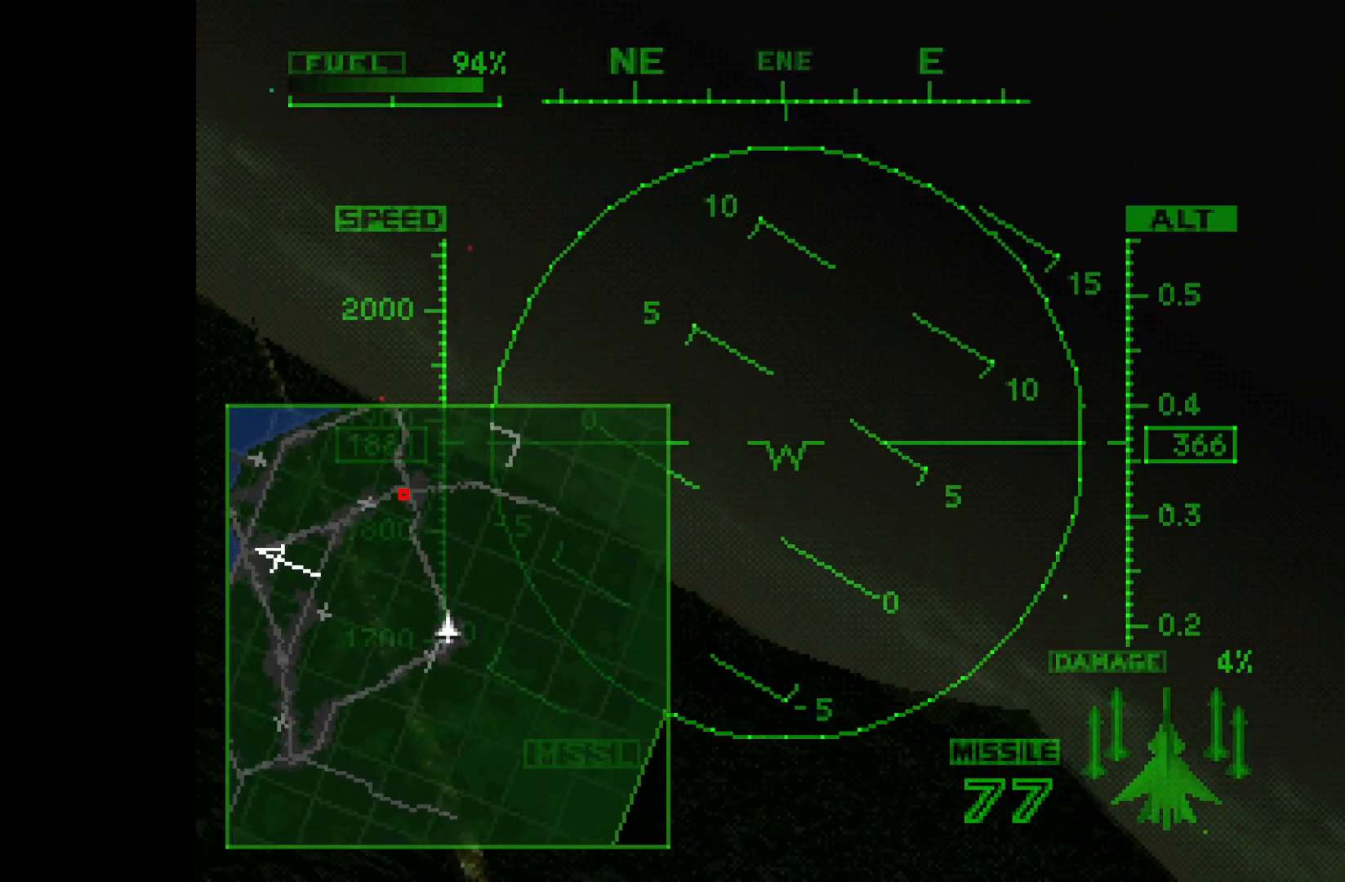
{"buttons": ["SQUARE", "L2", "R1"], "left_stick": "down", "events": [[83, "left_stick", "down"], [233, "left_stick", "center"], [450, "left_stick", "down"]]}